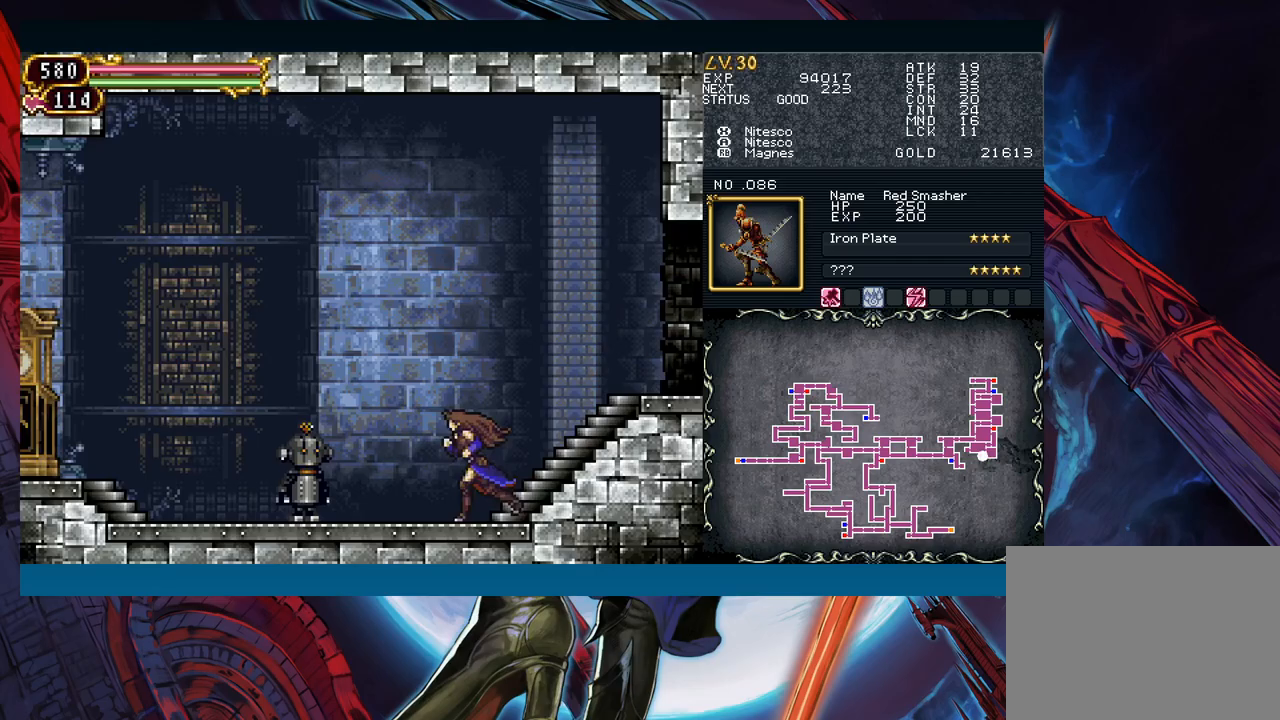
Gameplay with a controller (Xbox layout); each line is a JSON object with the inputs held at the frame after it. "events" lists button and stick changes between this image and that frame as [ms after this image, input, new state], when the widget could be followed in between. Not read: L2 L3 R2 R3 right_stick.
{"buttons": [], "left_stick": "down-left", "events": [[67, "X", "down"], [133, "X", "up"], [200, "A", "down"], [283, "A", "up"], [367, "X", "down"], [433, "X", "up"]]}
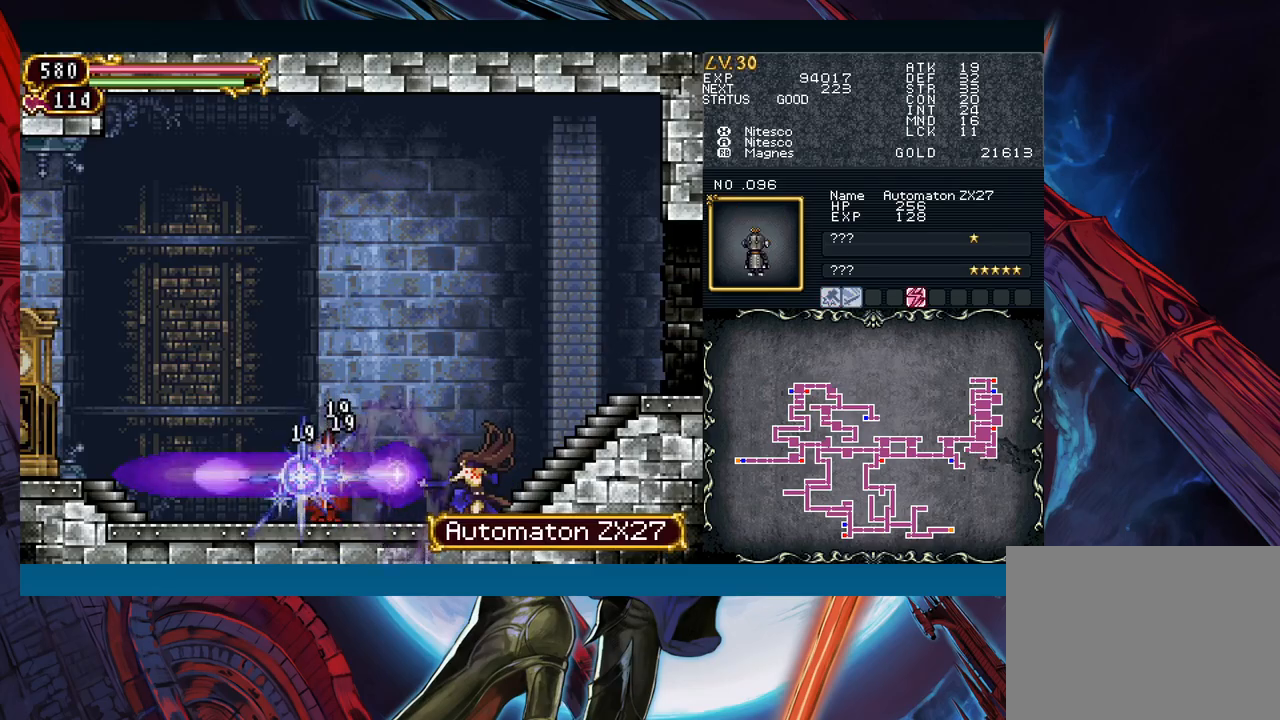
{"buttons": [], "left_stick": "down-left", "events": []}
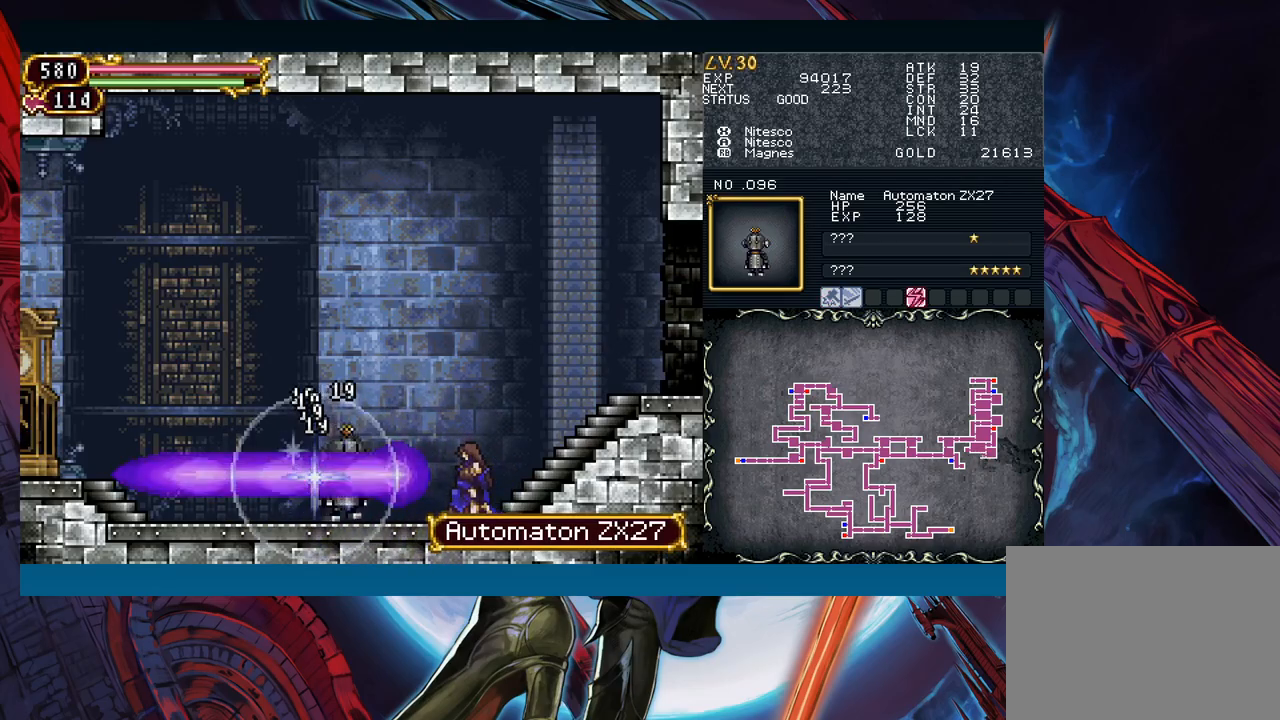
{"buttons": [], "left_stick": "down-left", "events": [[83, "A", "down"], [167, "A", "up"], [250, "X", "down"], [317, "X", "up"], [383, "A", "down"], [467, "A", "up"]]}
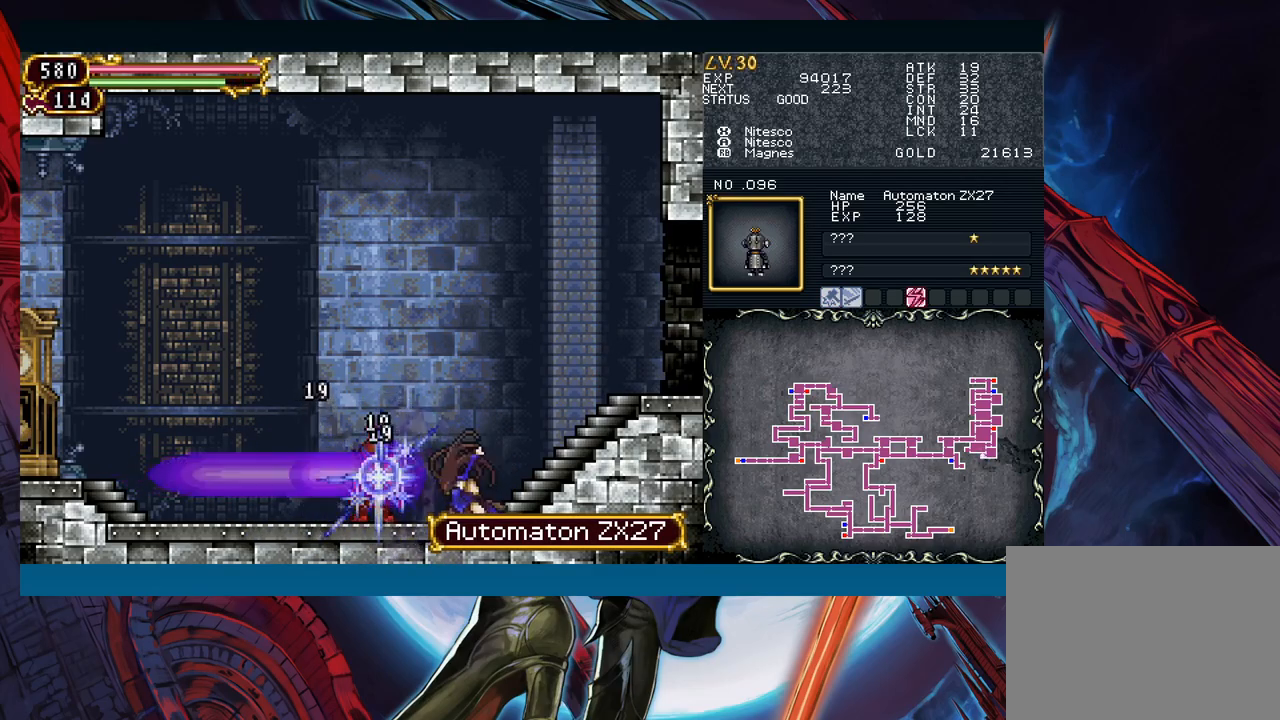
{"buttons": [], "left_stick": "center", "events": [[17, "X", "down"], [83, "X", "up"], [167, "A", "down"], [267, "A", "up"], [483, "left_stick", "center"]]}
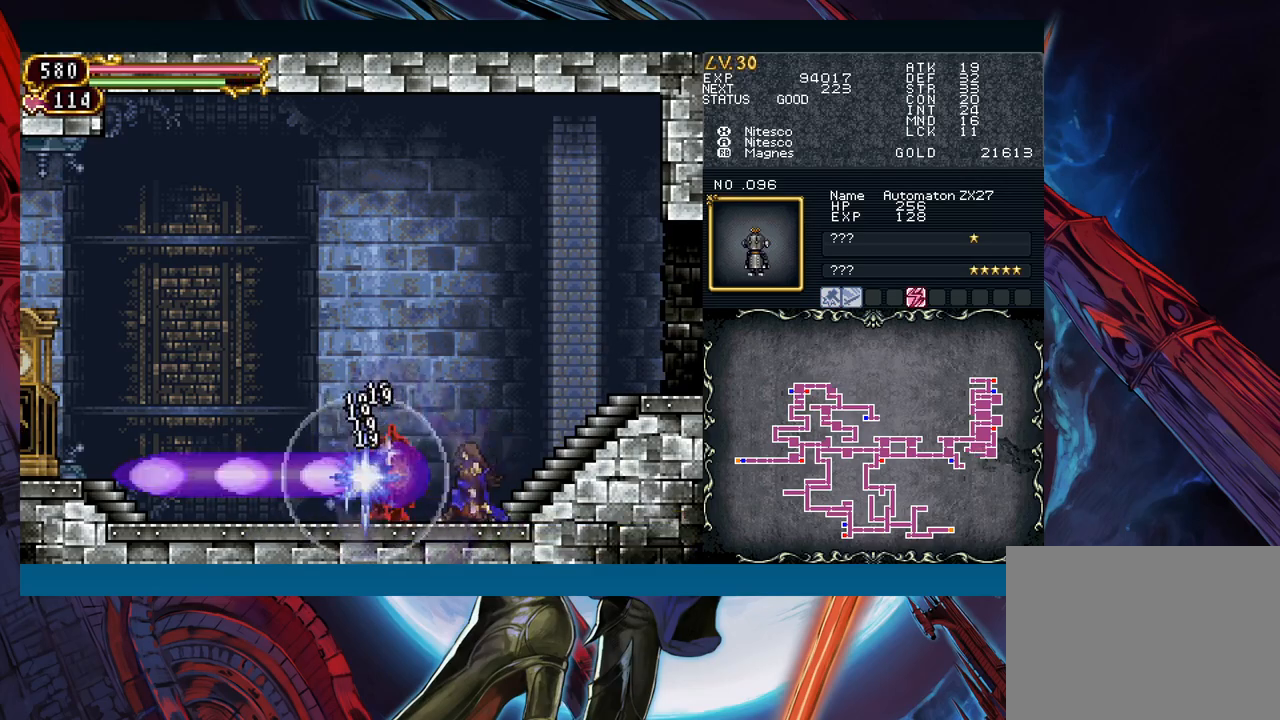
{"buttons": [], "left_stick": "left", "events": [[83, "left_stick", "left"], [217, "left_stick", "down"], [267, "Y", "down"], [267, "left_stick", "right"], [317, "B", "down"], [317, "Y", "up"], [333, "left_stick", "left"], [383, "B", "up"]]}
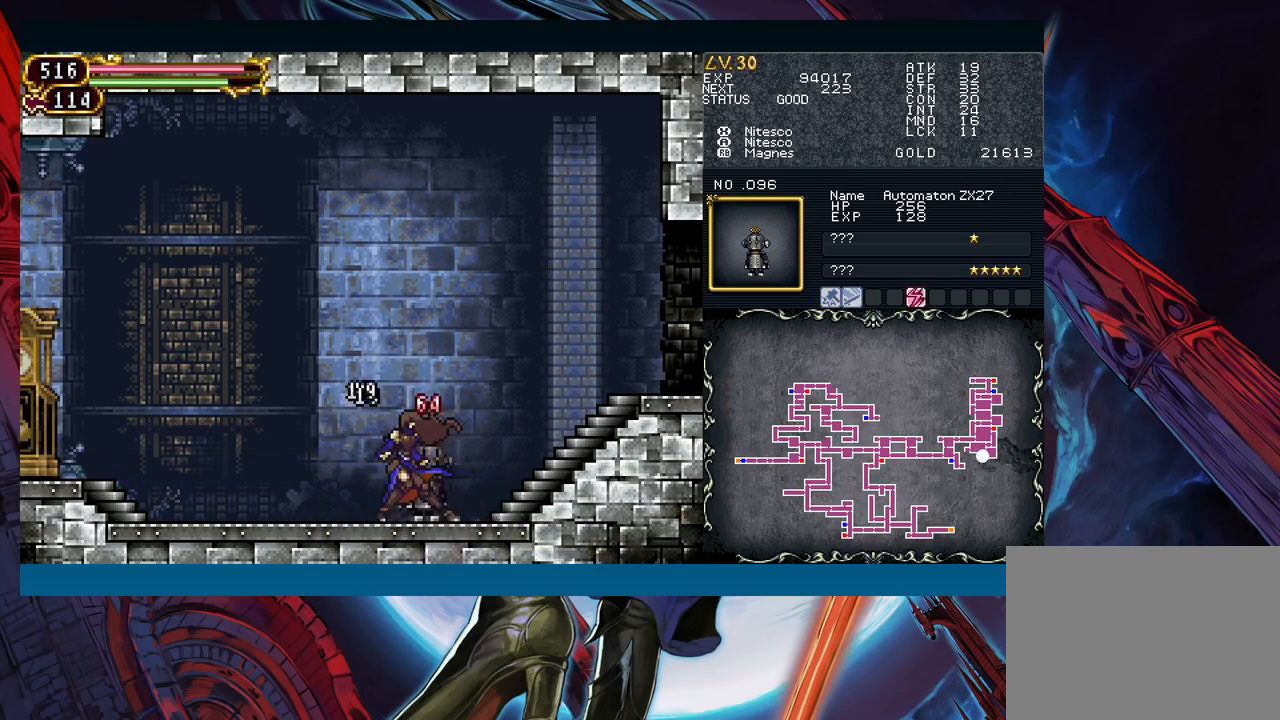
{"buttons": [], "left_stick": "center", "events": [[333, "left_stick", "down-right"], [350, "X", "down"], [383, "left_stick", "center"], [417, "X", "up"]]}
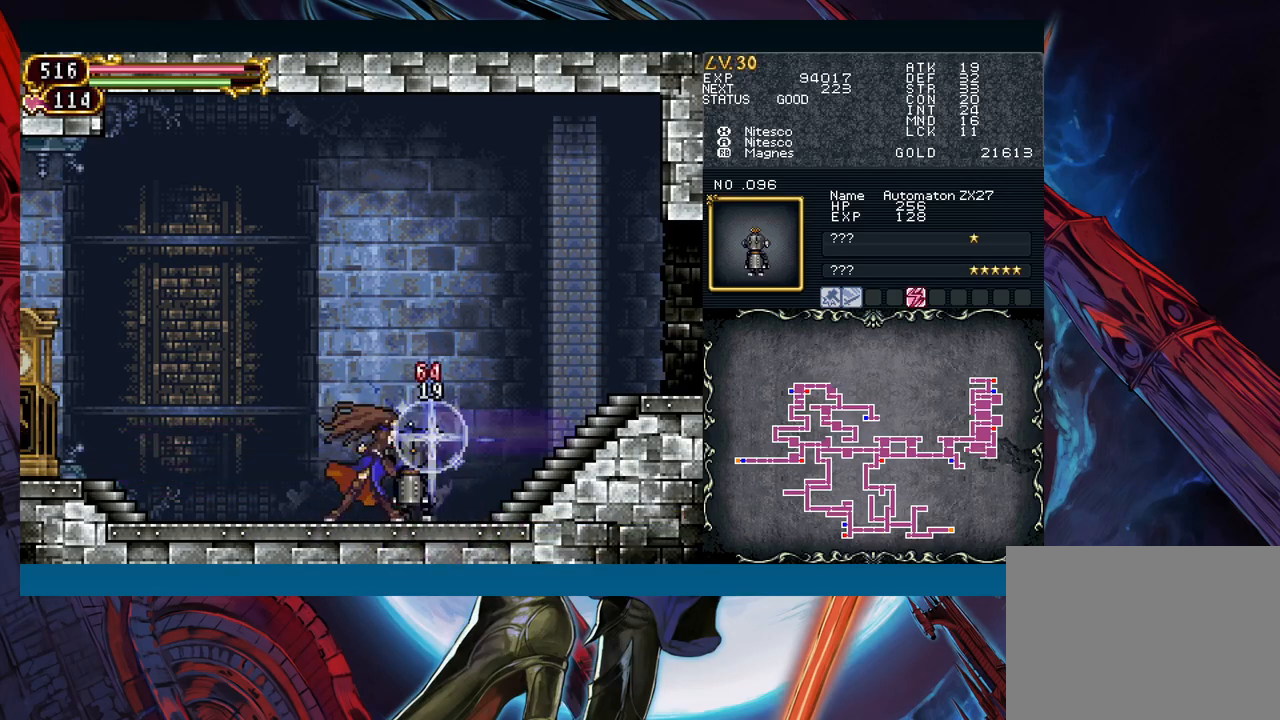
{"buttons": [], "left_stick": "left", "events": [[17, "Y", "down"], [50, "left_stick", "down-left"], [117, "Y", "up"], [333, "left_stick", "left"]]}
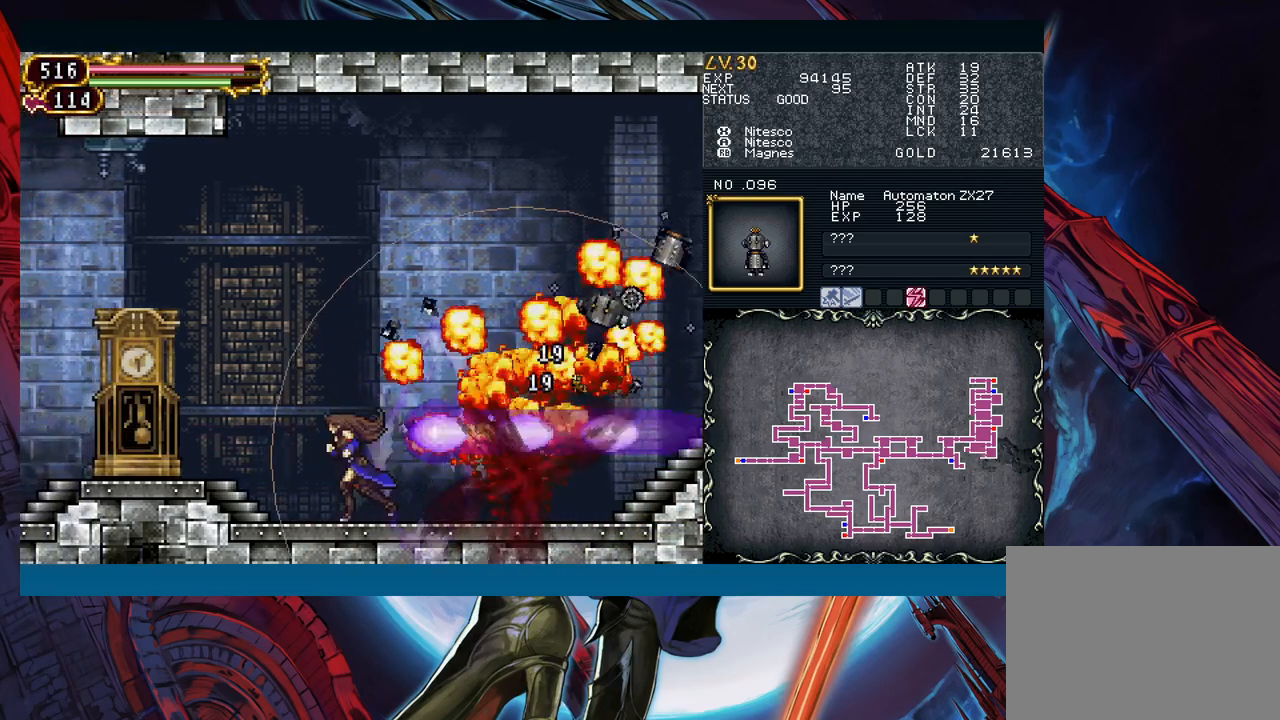
{"buttons": [], "left_stick": "right", "events": [[117, "left_stick", "right"], [150, "Y", "down"], [183, "B", "down"], [183, "Y", "up"], [233, "B", "up"], [233, "left_stick", "left"], [467, "left_stick", "right"]]}
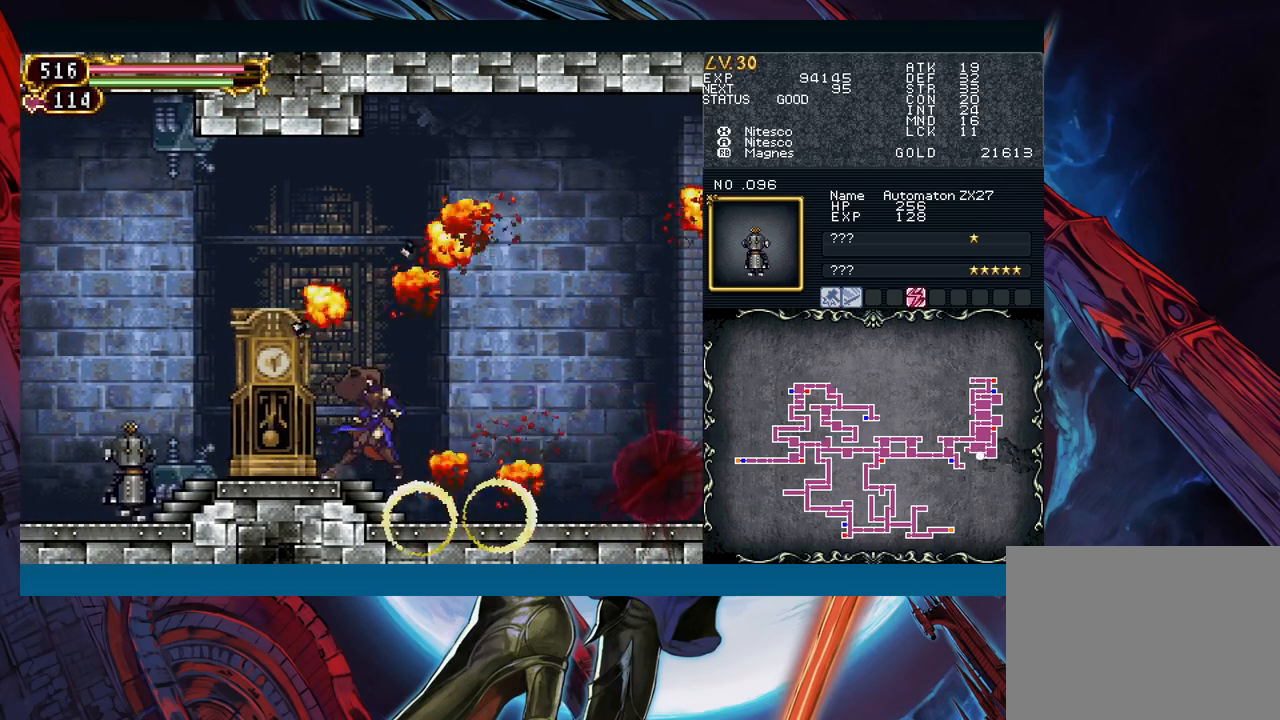
{"buttons": ["X"], "left_stick": "down", "events": [[133, "left_stick", "left"], [300, "A", "down"], [300, "left_stick", "down"], [350, "A", "up"], [450, "X", "down"]]}
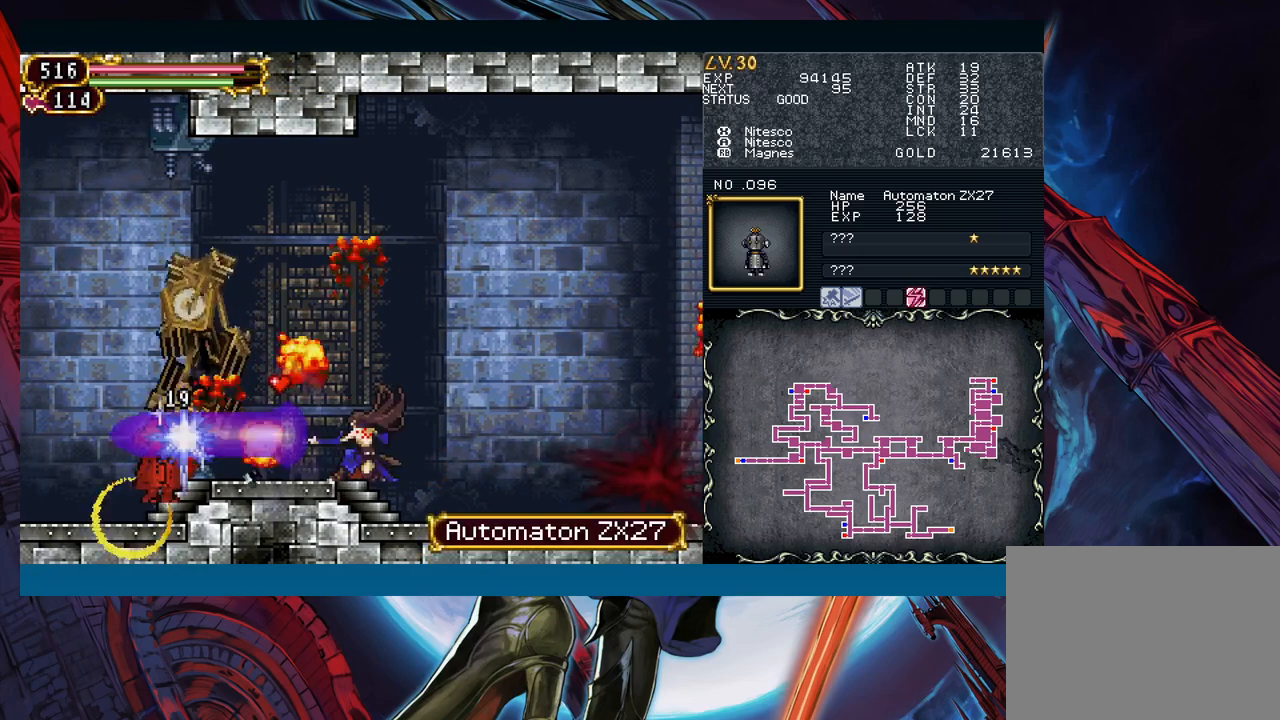
{"buttons": [], "left_stick": "center", "events": [[33, "X", "up"], [400, "left_stick", "center"]]}
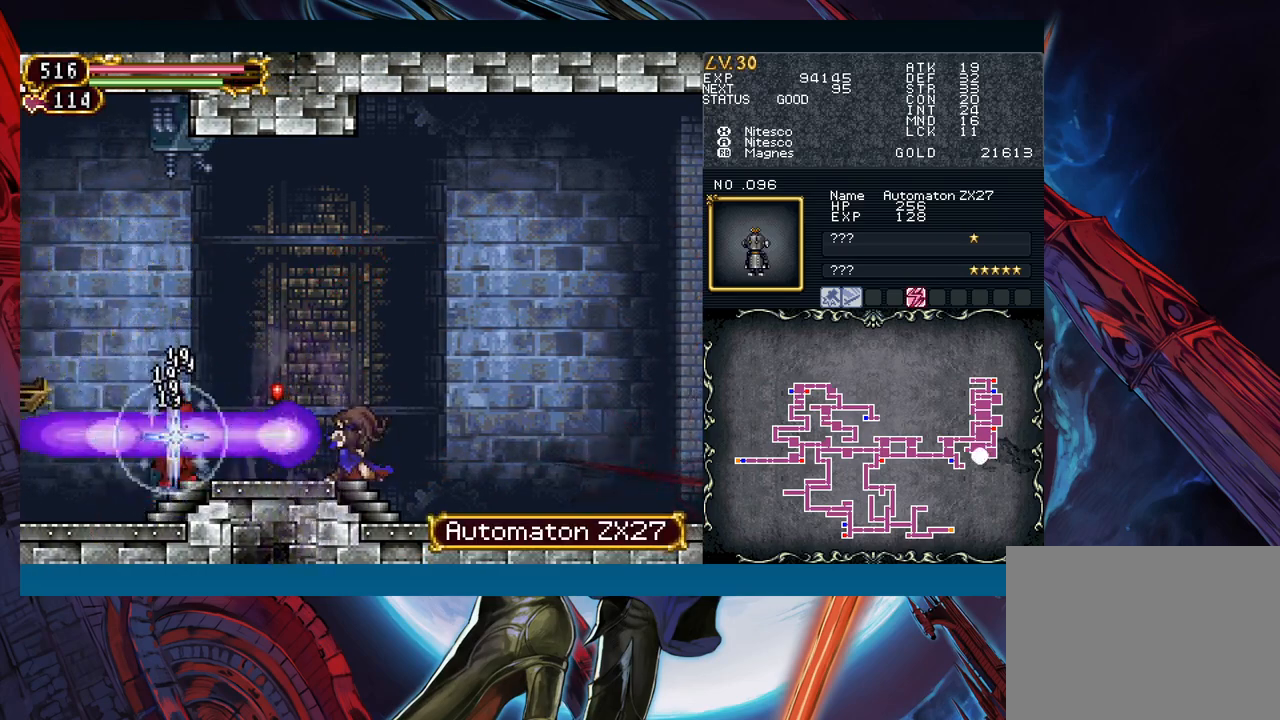
{"buttons": [], "left_stick": "down-left", "events": [[33, "left_stick", "right"], [283, "left_stick", "left"], [367, "left_stick", "down-left"], [433, "A", "down"], [450, "A", "up"]]}
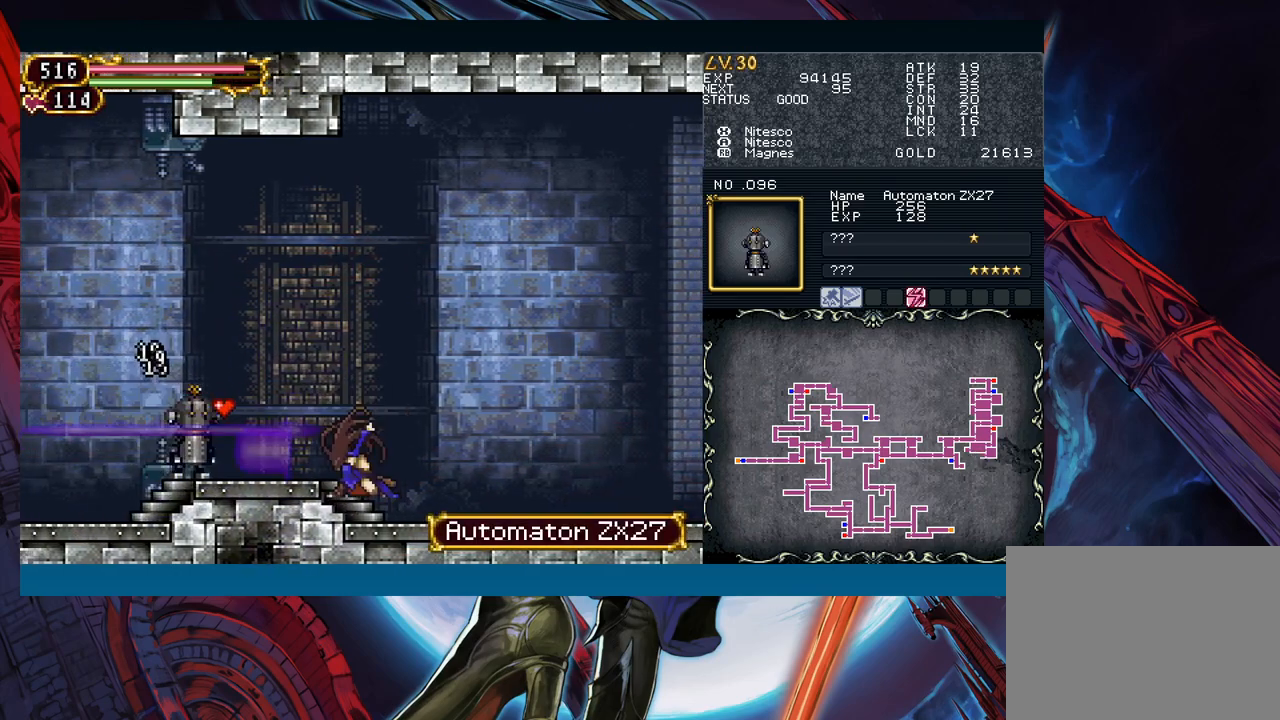
{"buttons": [], "left_stick": "down", "events": [[100, "X", "down"], [167, "X", "up"], [200, "left_stick", "down"], [250, "A", "down"], [333, "A", "up"]]}
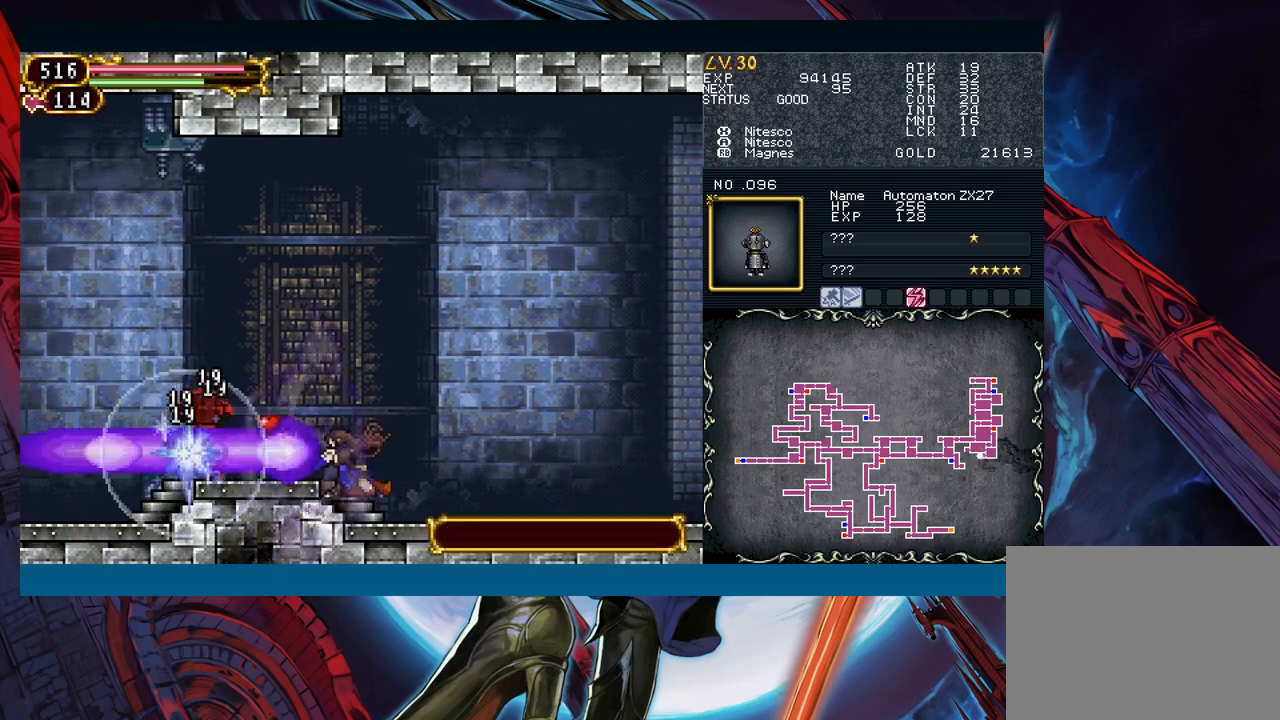
{"buttons": [], "left_stick": "down", "events": [[167, "left_stick", "center"], [267, "left_stick", "left"], [417, "left_stick", "center"], [467, "left_stick", "down"]]}
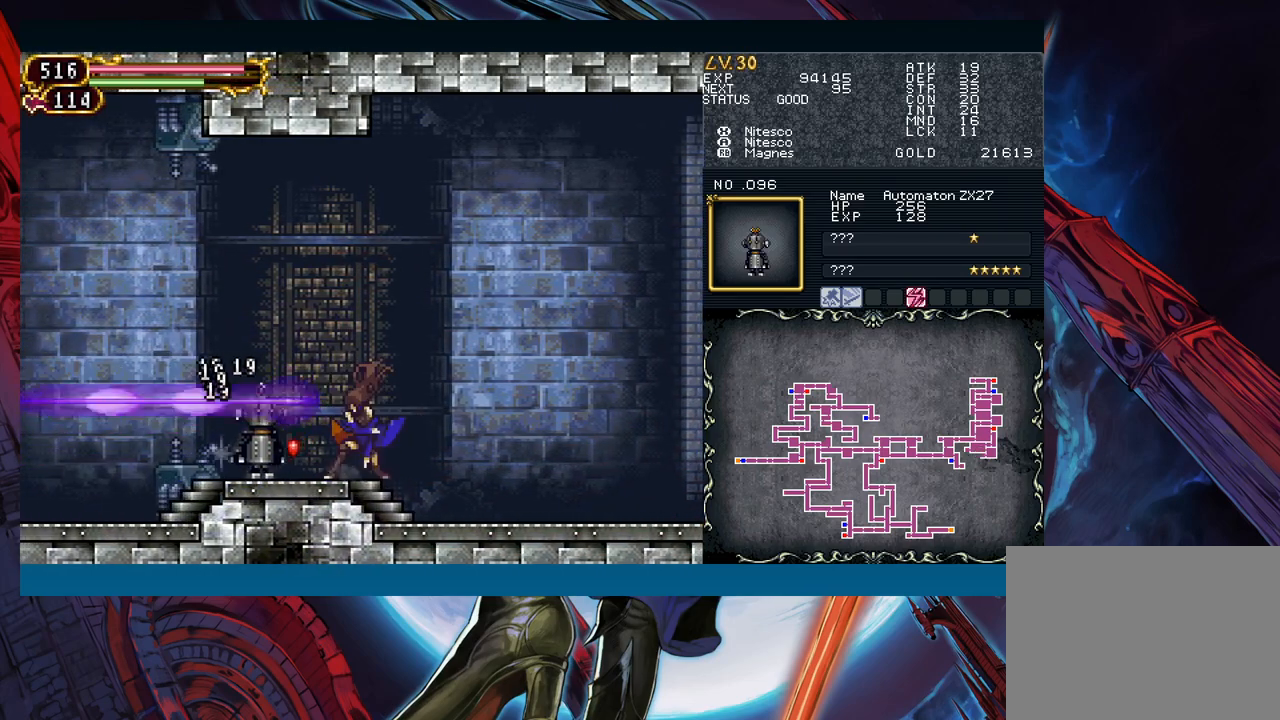
{"buttons": [], "left_stick": "down-left", "events": [[50, "A", "down"], [133, "A", "up"], [200, "X", "down"], [250, "X", "up"], [283, "left_stick", "center"], [317, "Y", "down"], [383, "left_stick", "down"], [417, "Y", "up"], [467, "left_stick", "down-left"]]}
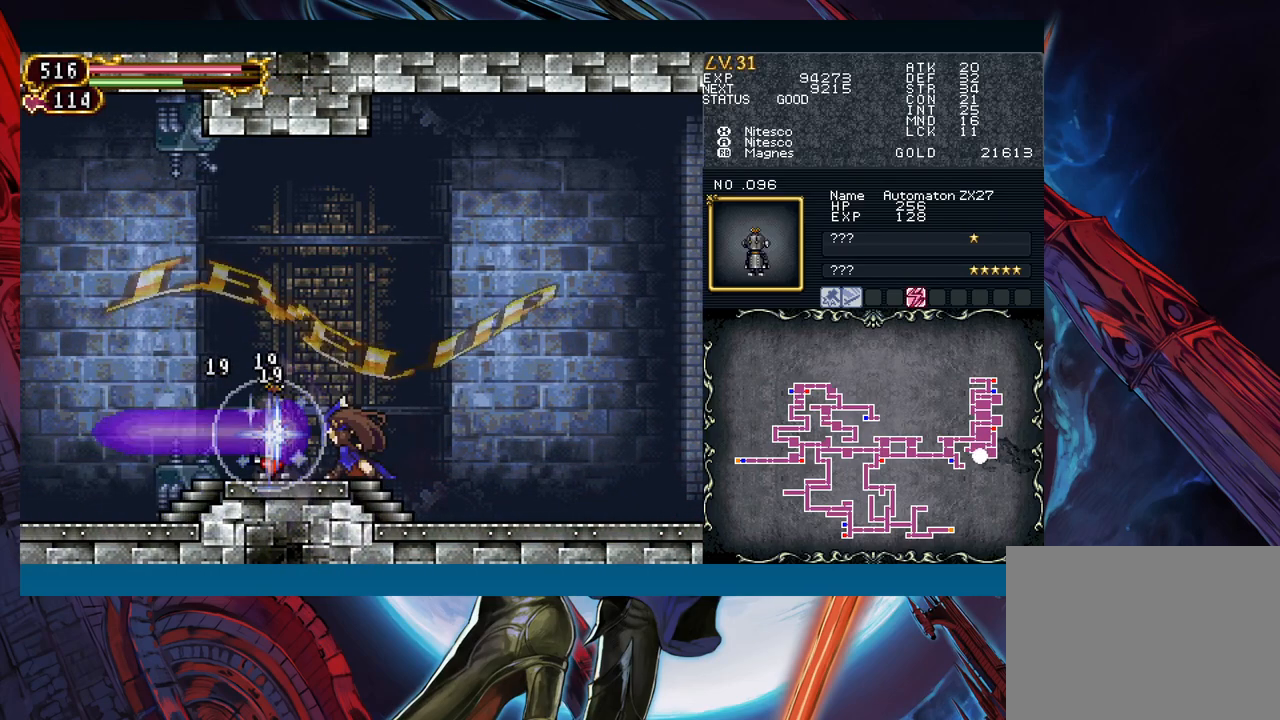
{"buttons": [], "left_stick": "center", "events": [[50, "left_stick", "left"], [233, "left_stick", "center"]]}
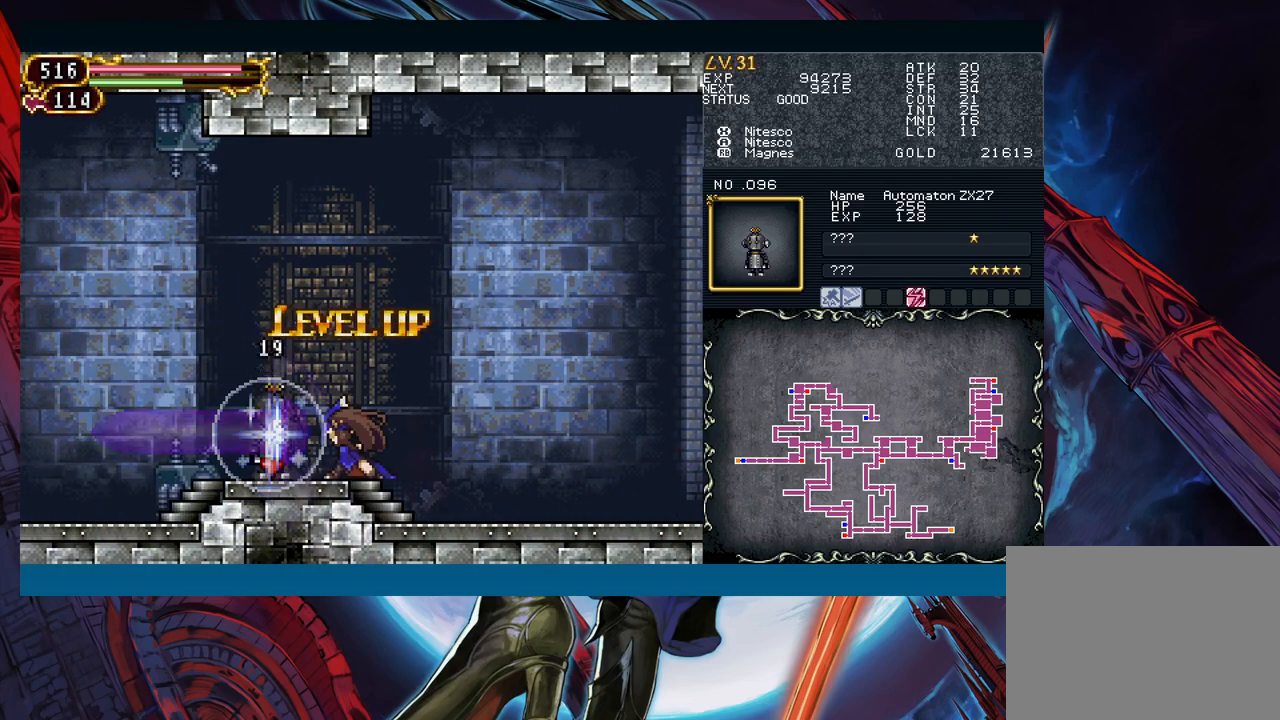
{"buttons": [], "left_stick": "center", "events": []}
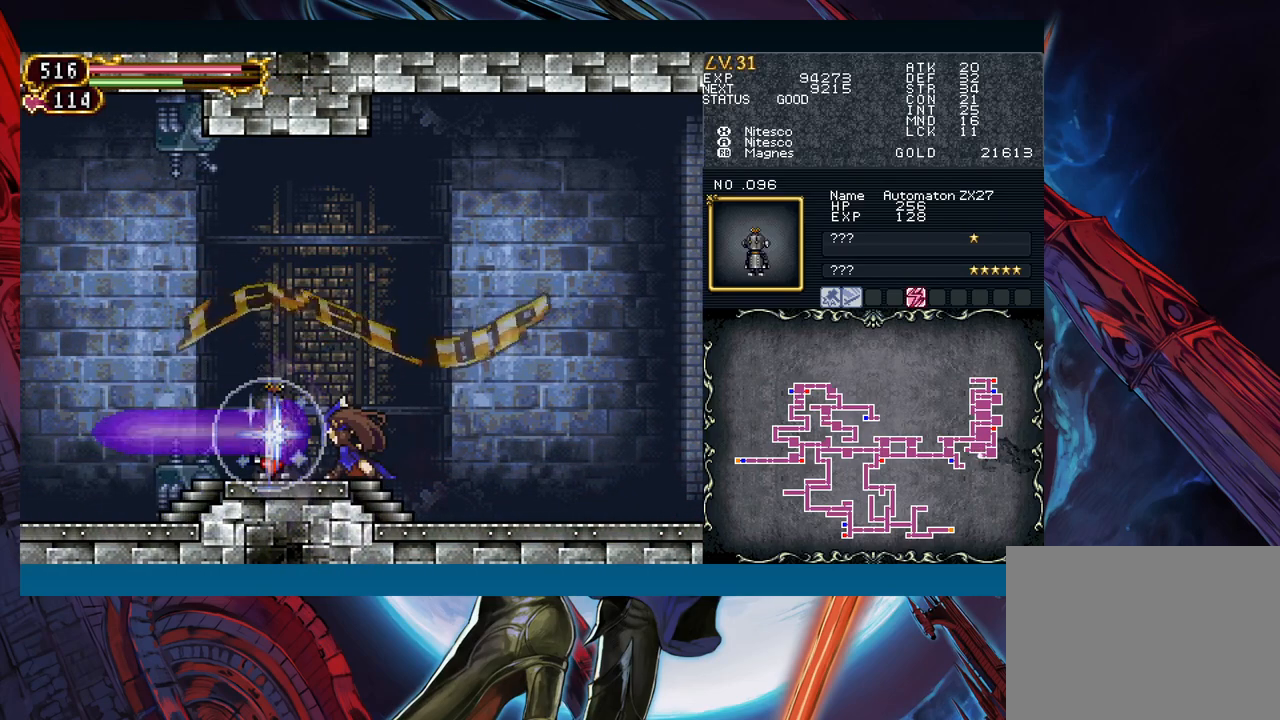
{"buttons": [], "left_stick": "center", "events": []}
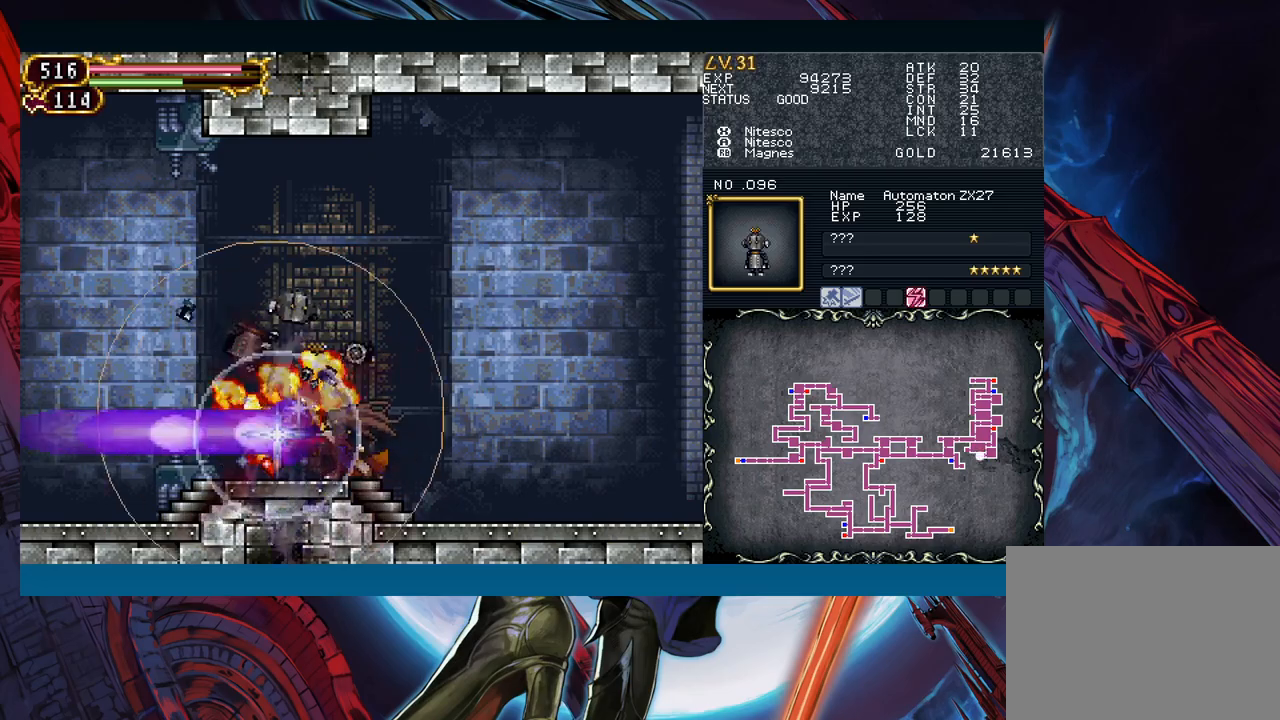
{"buttons": [], "left_stick": "left", "events": [[400, "left_stick", "left"]]}
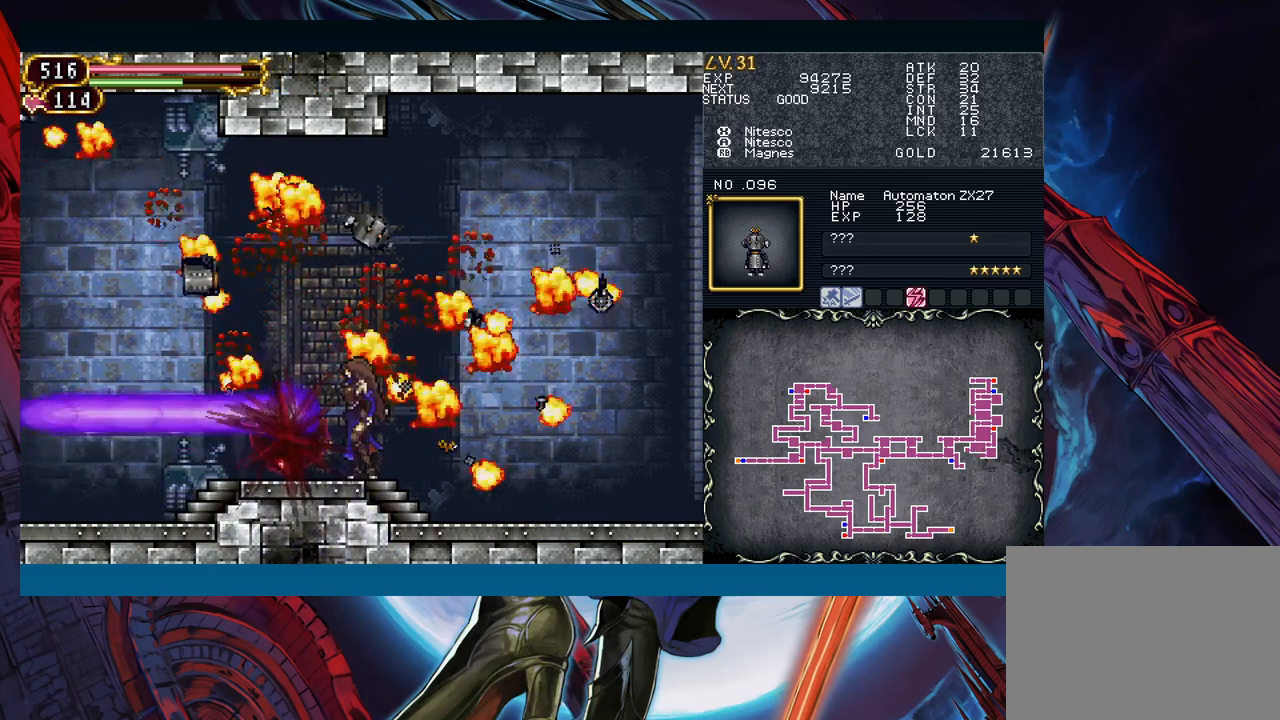
{"buttons": [], "left_stick": "left", "events": [[250, "left_stick", "right"], [283, "Y", "down"], [317, "B", "down"], [317, "Y", "up"], [367, "B", "up"], [367, "left_stick", "left"]]}
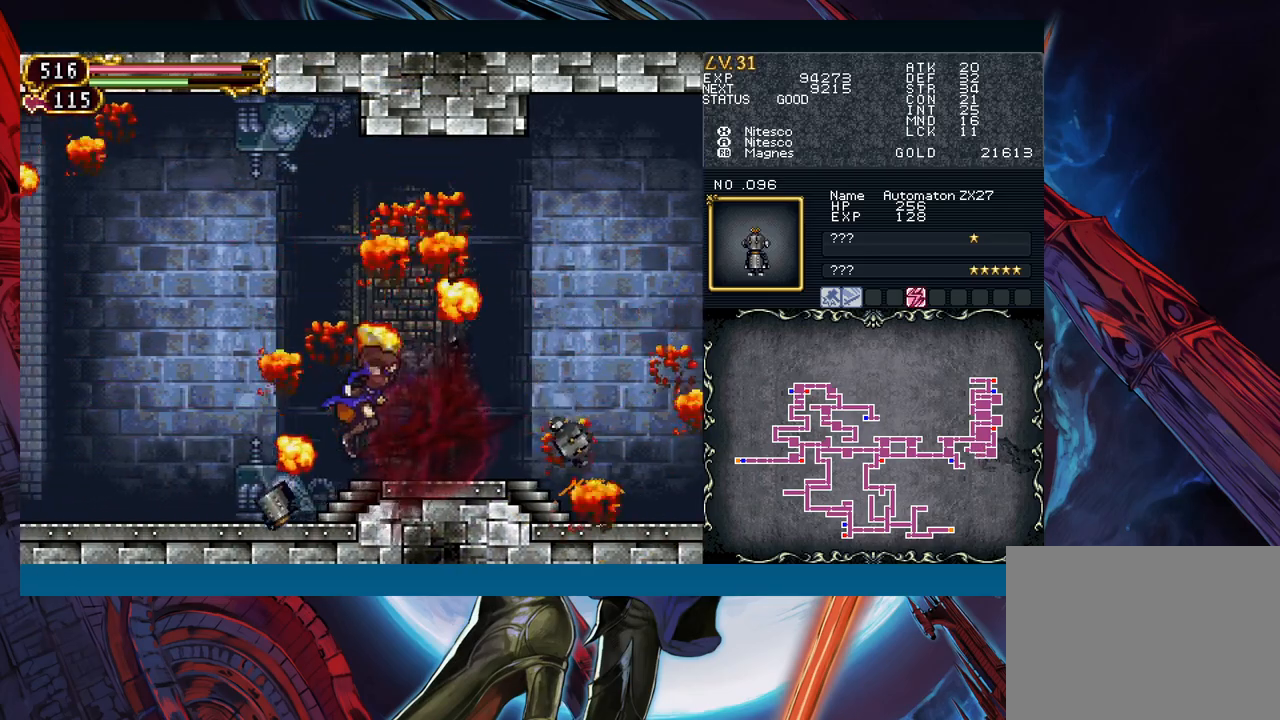
{"buttons": [], "left_stick": "left", "events": [[183, "left_stick", "right"], [200, "Y", "down"], [233, "B", "down"], [250, "Y", "up"], [267, "B", "up"], [267, "left_stick", "left"]]}
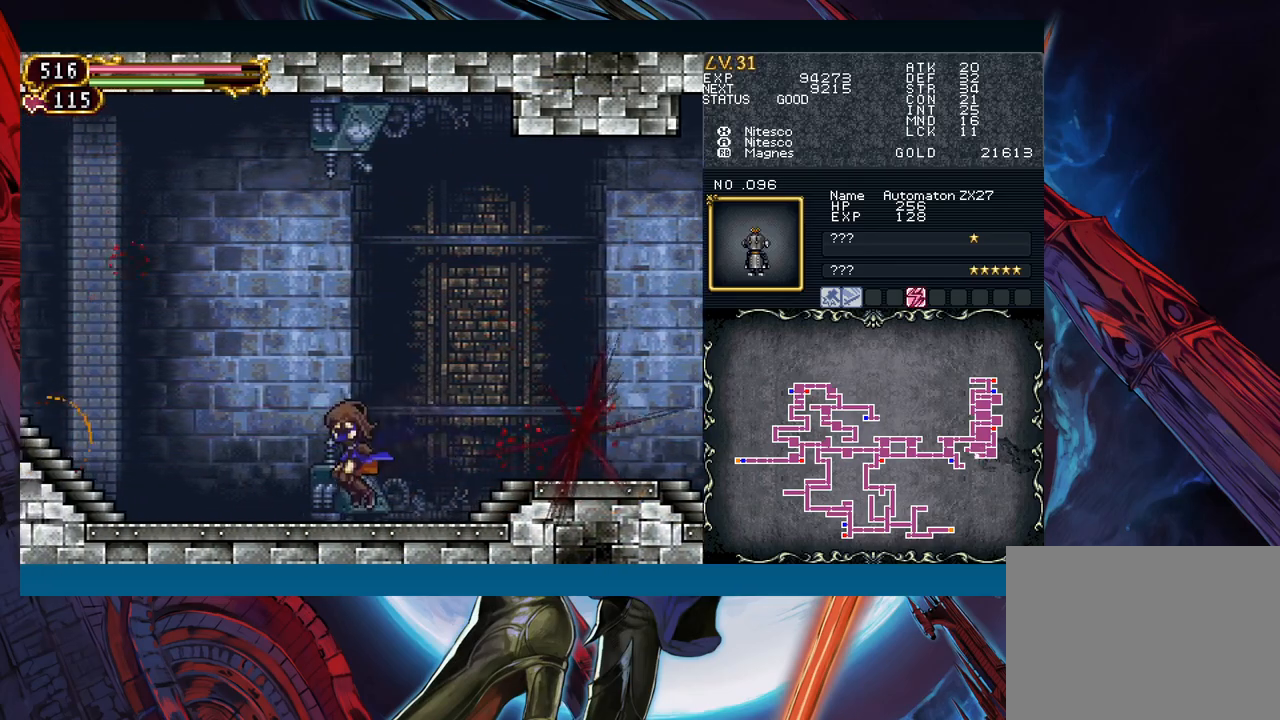
{"buttons": [], "left_stick": "left", "events": [[33, "left_stick", "right"], [50, "Y", "down"], [83, "B", "down"], [83, "Y", "up"], [117, "B", "up"], [117, "left_stick", "left"], [333, "left_stick", "right"], [350, "Y", "down"], [383, "Y", "up"], [400, "B", "down"], [417, "B", "up"], [433, "left_stick", "left"]]}
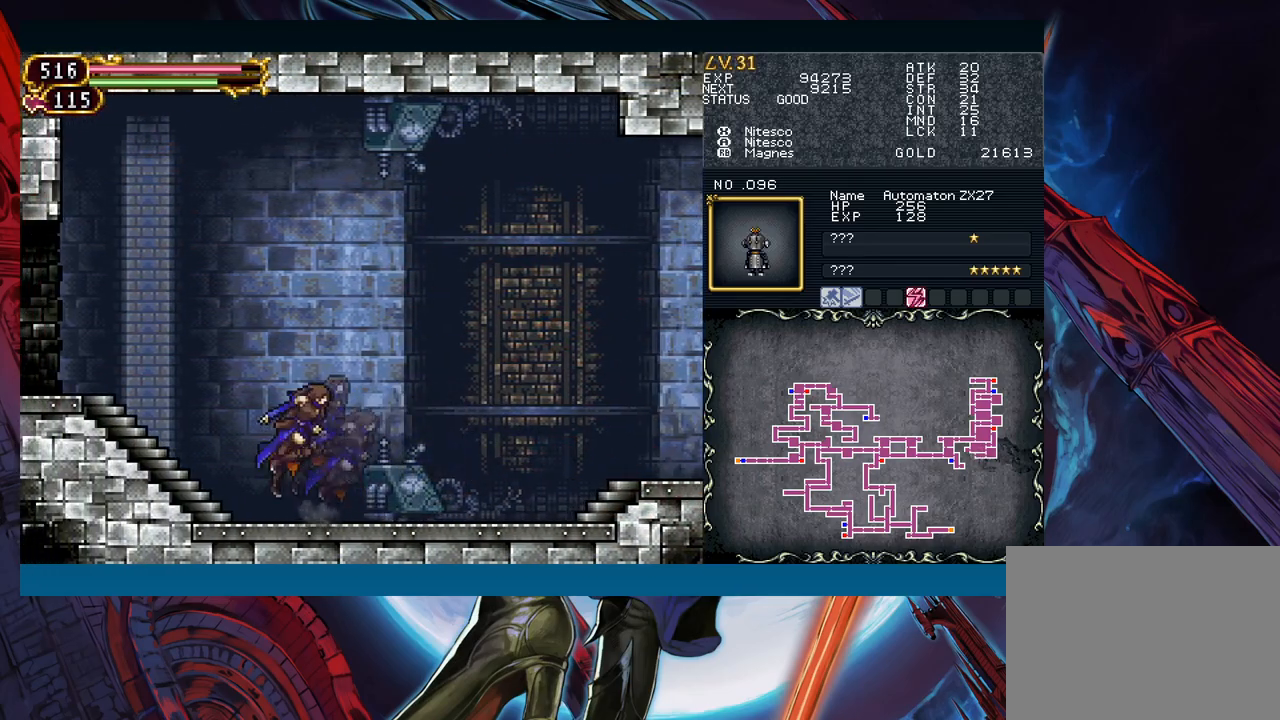
{"buttons": [], "left_stick": "left", "events": [[133, "left_stick", "right"], [150, "Y", "down"], [183, "B", "down"], [183, "Y", "up"], [217, "left_stick", "left"], [233, "B", "up"], [367, "left_stick", "right"], [400, "Y", "down"], [433, "B", "down"], [433, "Y", "up"], [450, "left_stick", "left"], [483, "B", "up"]]}
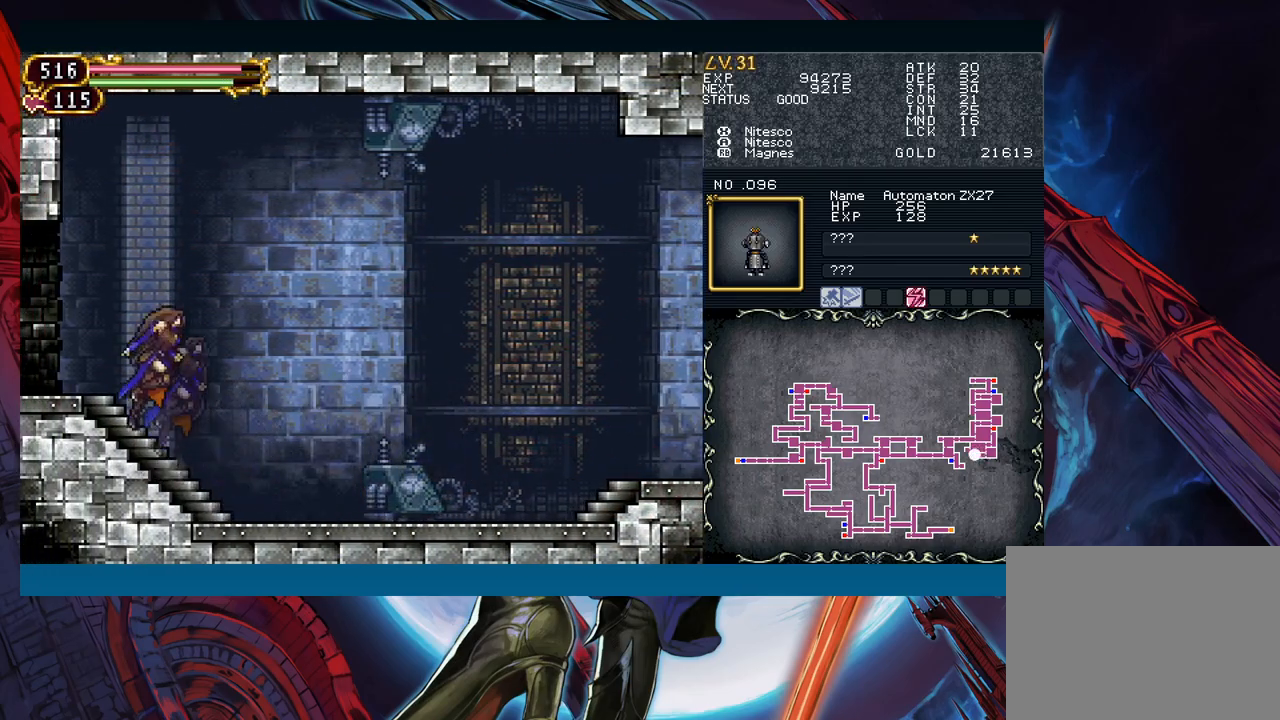
{"buttons": [], "left_stick": "left", "events": [[117, "left_stick", "right"], [167, "Y", "down"], [183, "B", "down"], [183, "Y", "up"], [183, "left_stick", "left"], [233, "B", "up"], [400, "left_stick", "right"], [417, "Y", "down"], [450, "B", "down"], [450, "Y", "up"], [483, "B", "up"], [483, "left_stick", "left"]]}
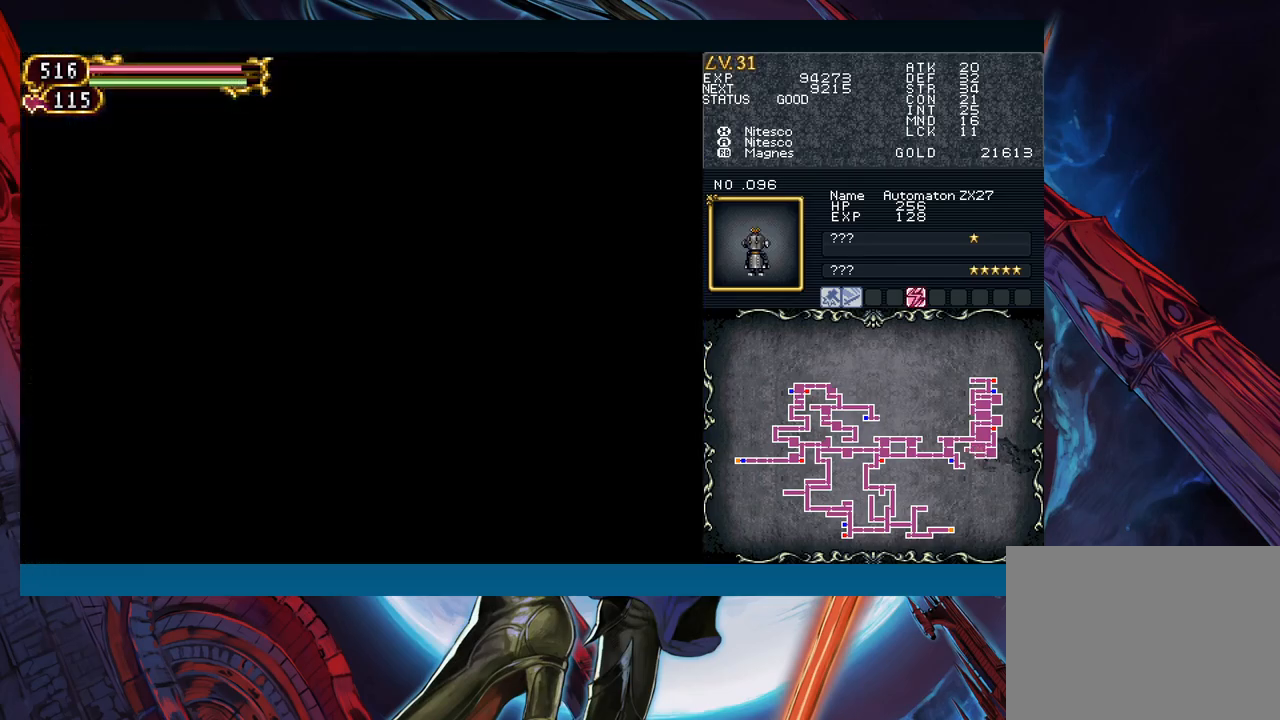
{"buttons": ["A"], "left_stick": "center", "events": [[200, "START", "down"], [217, "left_stick", "center"], [300, "START", "up"], [400, "A", "down"]]}
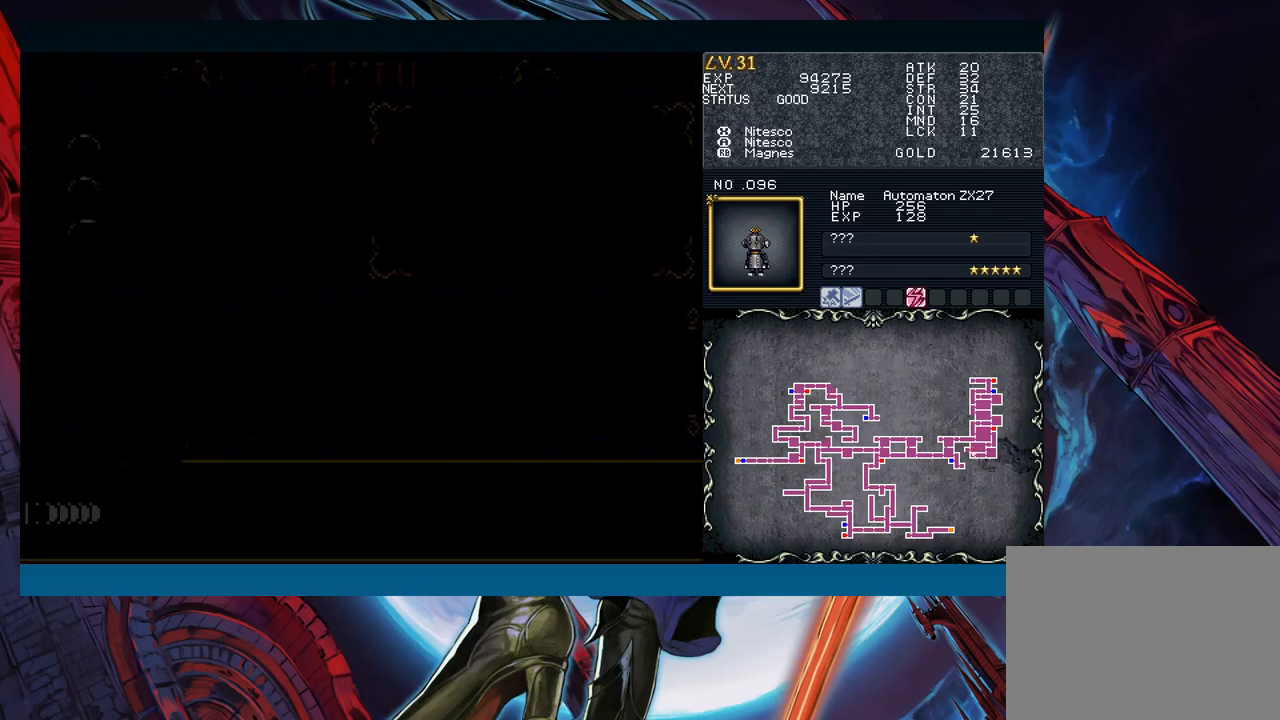
{"buttons": [], "left_stick": "center", "events": [[33, "A", "up"], [250, "R1", "down"], [300, "A", "down"], [350, "R1", "up"], [400, "A", "up"]]}
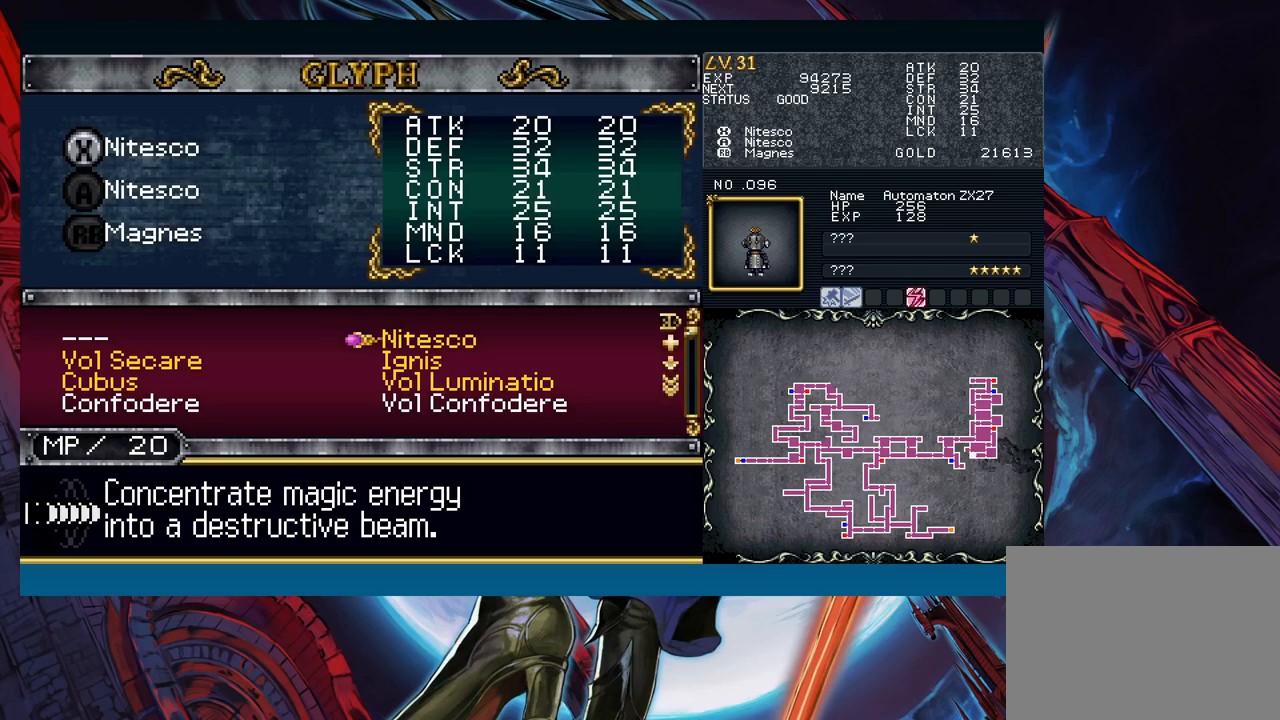
{"buttons": ["R1"], "left_stick": "down", "events": [[117, "R1", "down"], [150, "left_stick", "down"], [250, "left_stick", "center"], [300, "left_stick", "down"], [400, "left_stick", "center"], [467, "left_stick", "down"]]}
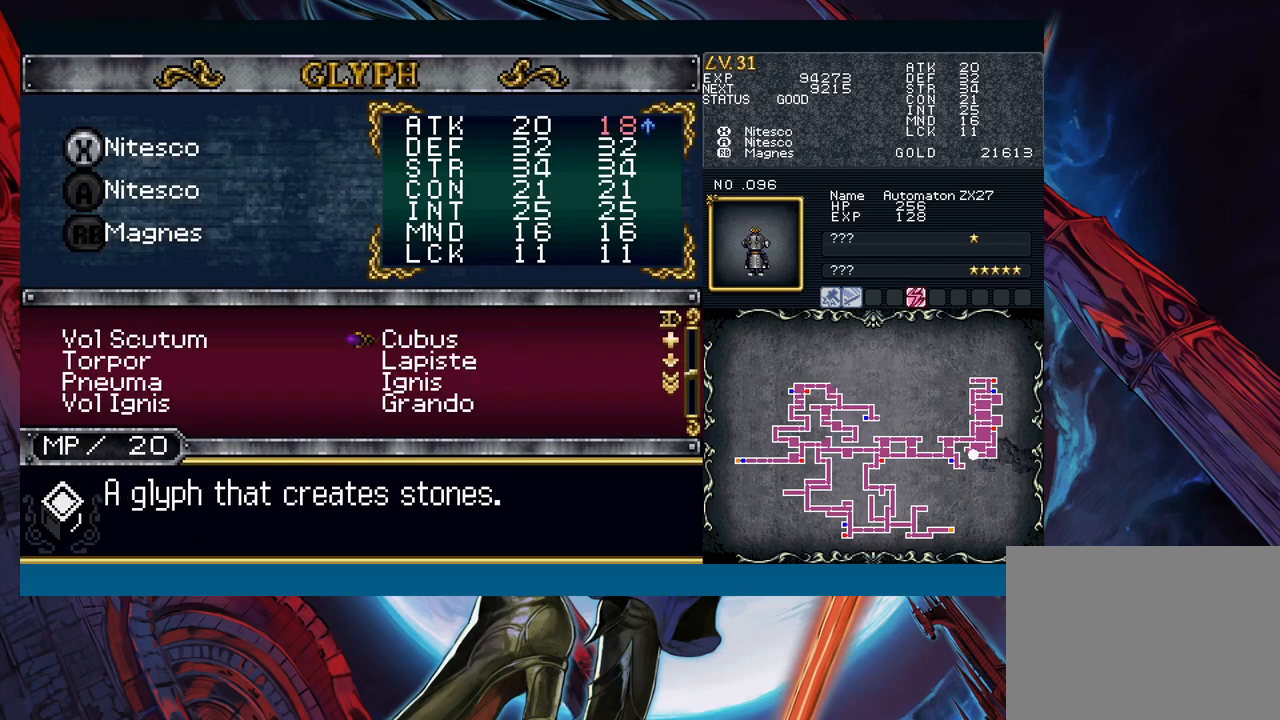
{"buttons": [], "left_stick": "center", "events": [[233, "left_stick", "center"], [283, "left_stick", "down"], [400, "left_stick", "center"], [433, "R1", "up"]]}
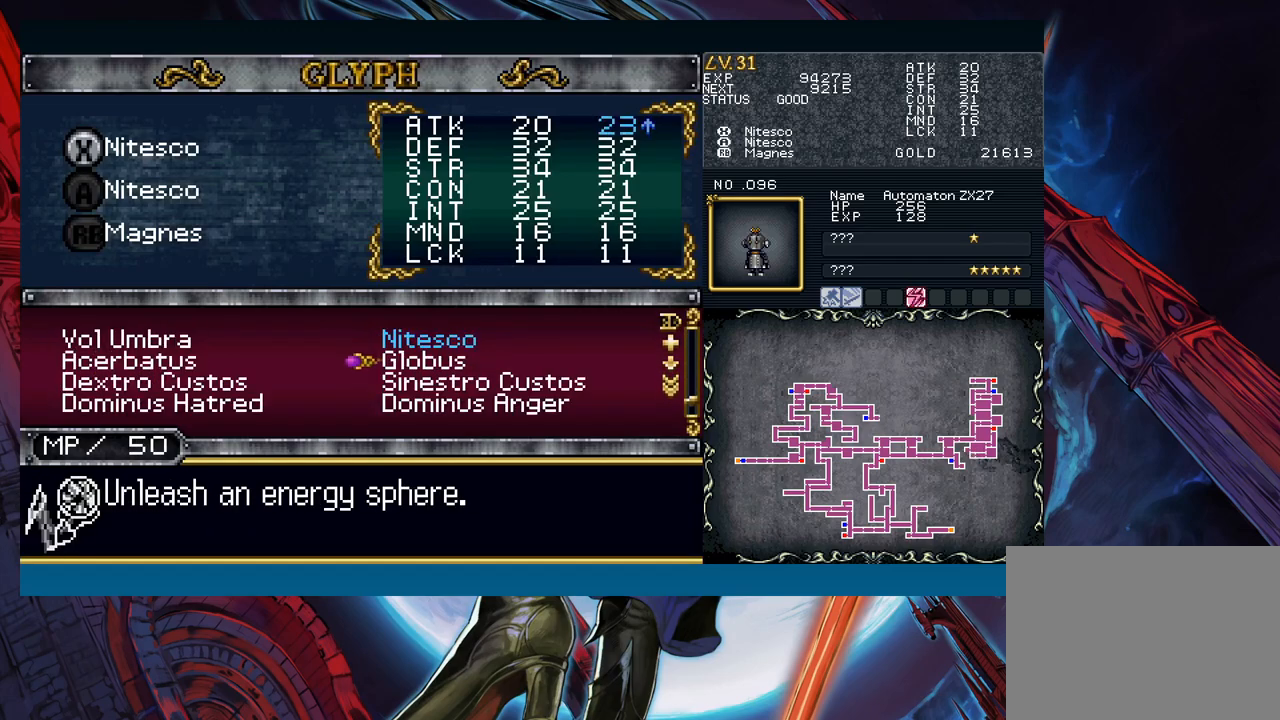
{"buttons": [], "left_stick": "up", "events": [[233, "left_stick", "up"], [317, "left_stick", "center"], [400, "left_stick", "up"]]}
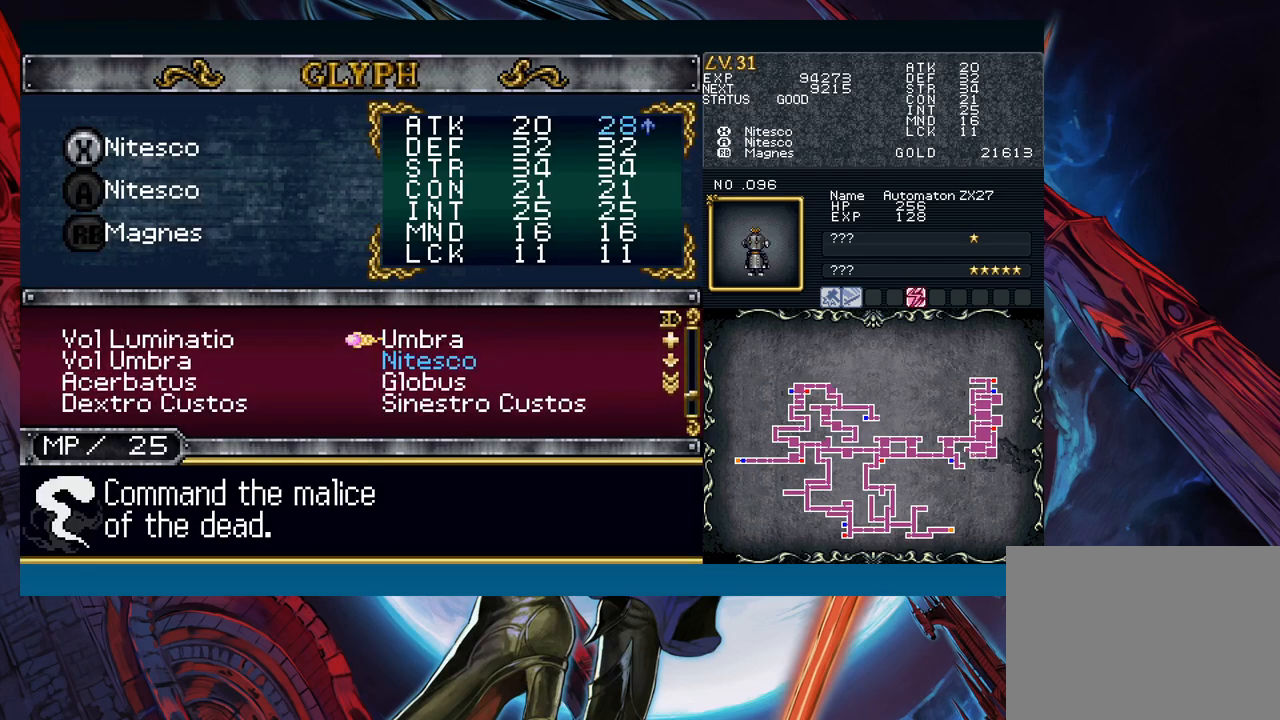
{"buttons": [], "left_stick": "center", "events": [[17, "left_stick", "center"], [83, "left_stick", "up"], [183, "left_stick", "center"]]}
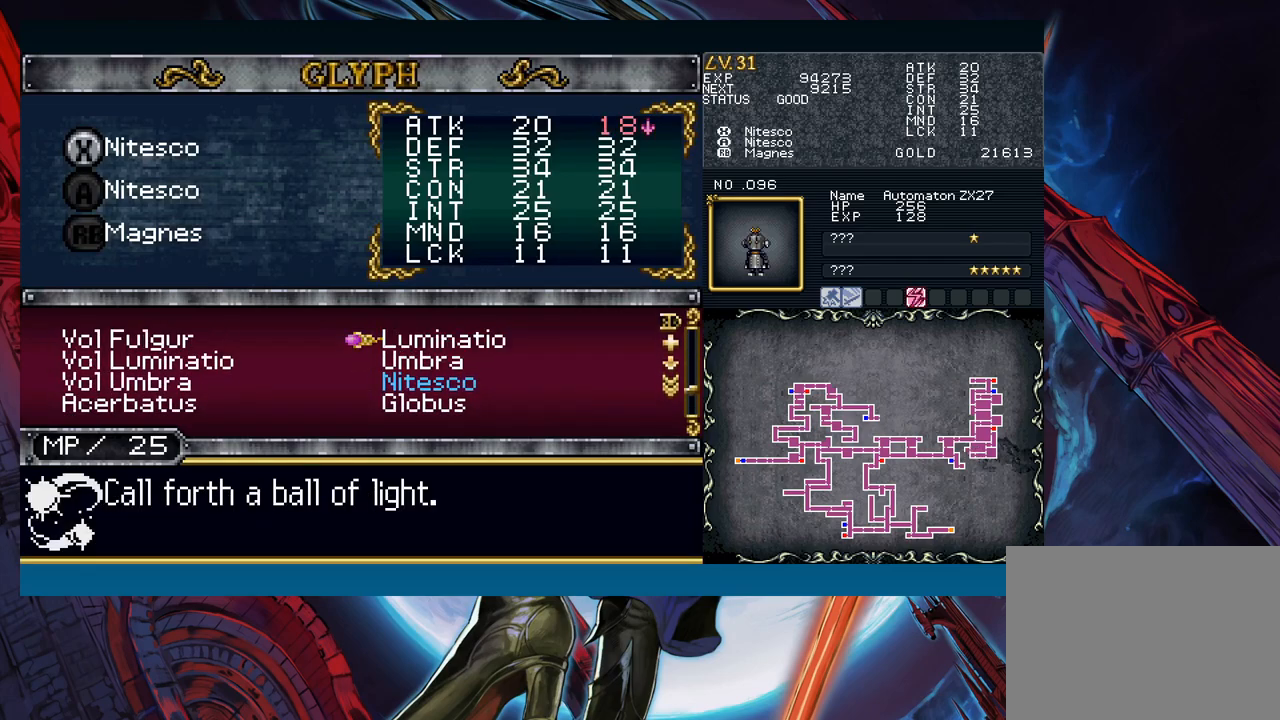
{"buttons": [], "left_stick": "center", "events": [[183, "left_stick", "left"], [300, "left_stick", "center"]]}